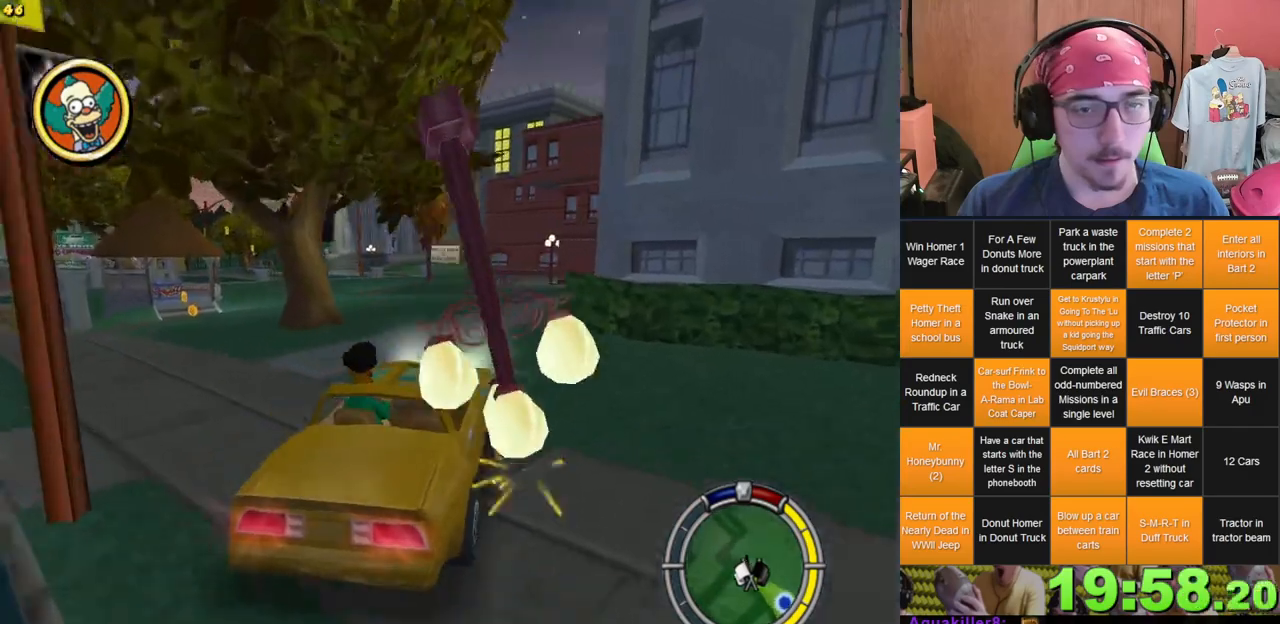
Gameplay with a controller (Xbox layout); each line is a JSON object with the inputs held at the frame after it (dt_ms = milliseconds from this image to that frame). "events" lists button and stick changes between this image and that frame as [ms after this image, input, new state], when the widget could be followed in between. Not read: A L3 R3 X Y.
{"dt_ms": 500, "buttons": ["L2"], "left_stick": "left", "right_stick": "center", "events": [[250, "L2", "down"]]}
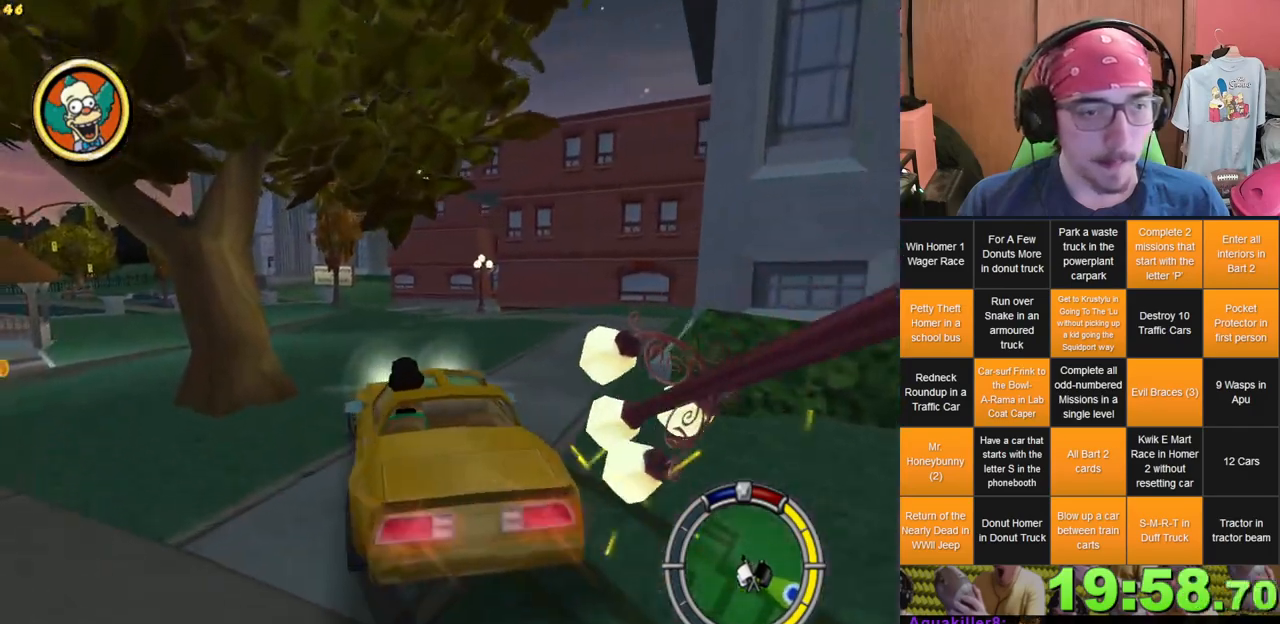
{"dt_ms": 500, "buttons": [], "left_stick": "center", "right_stick": "down", "events": [[367, "L2", "up"], [433, "left_stick", "center"], [450, "right_stick", "down"]]}
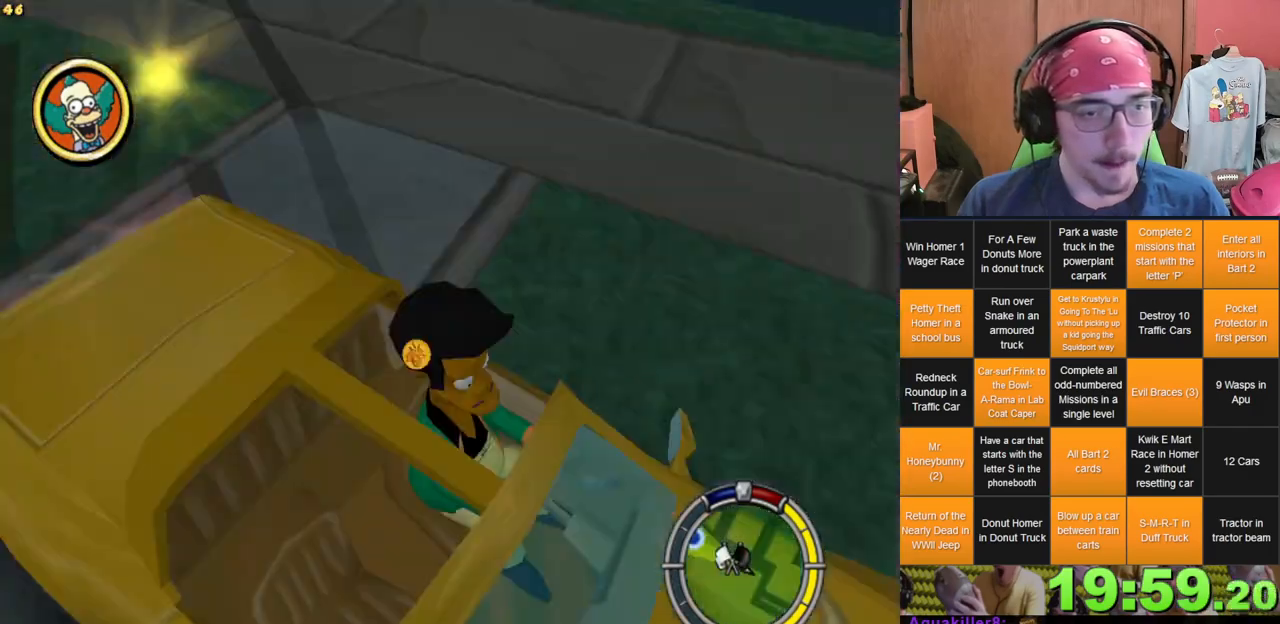
{"dt_ms": 500, "buttons": [], "left_stick": "left", "right_stick": "down", "events": [[200, "left_stick", "left"]]}
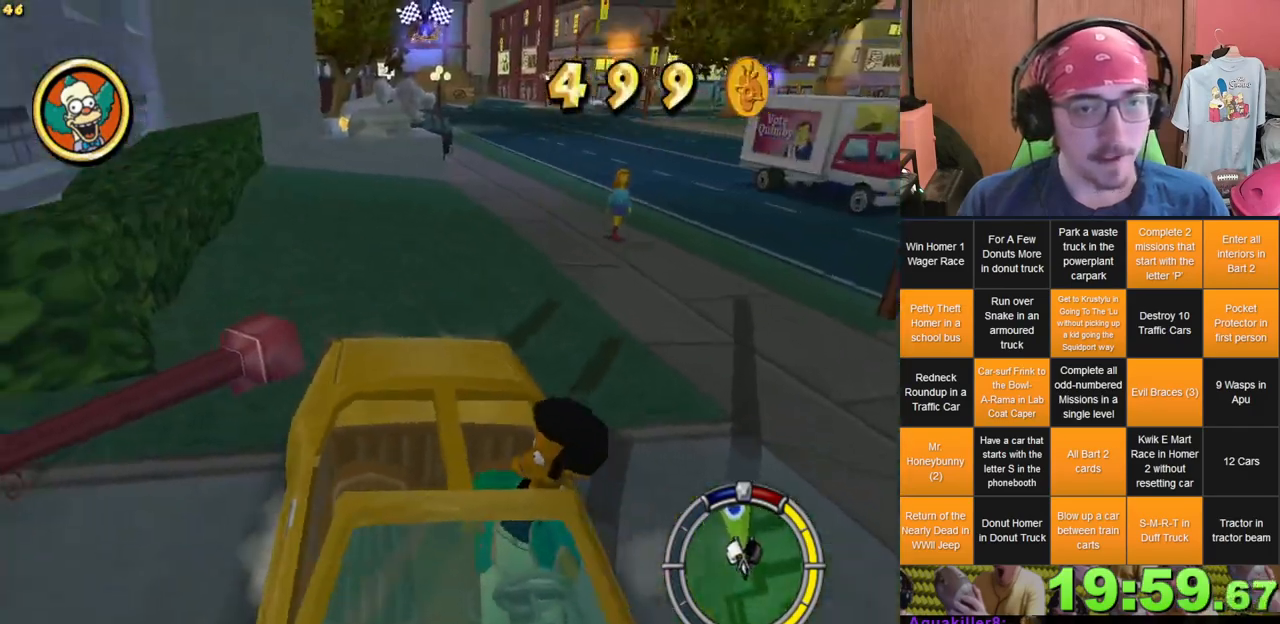
{"dt_ms": 500, "buttons": [], "left_stick": "center", "right_stick": "down", "events": [[67, "left_stick", "center"]]}
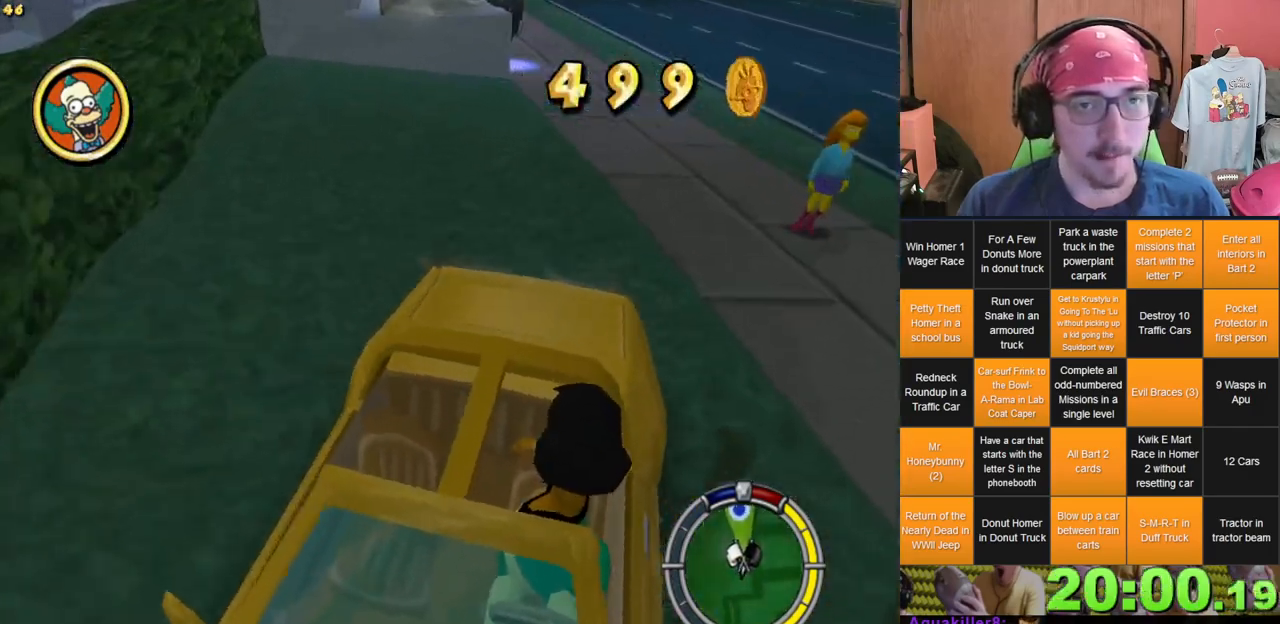
{"dt_ms": 500, "buttons": [], "left_stick": "center", "right_stick": "down", "events": [[283, "left_stick", "left"], [433, "left_stick", "center"]]}
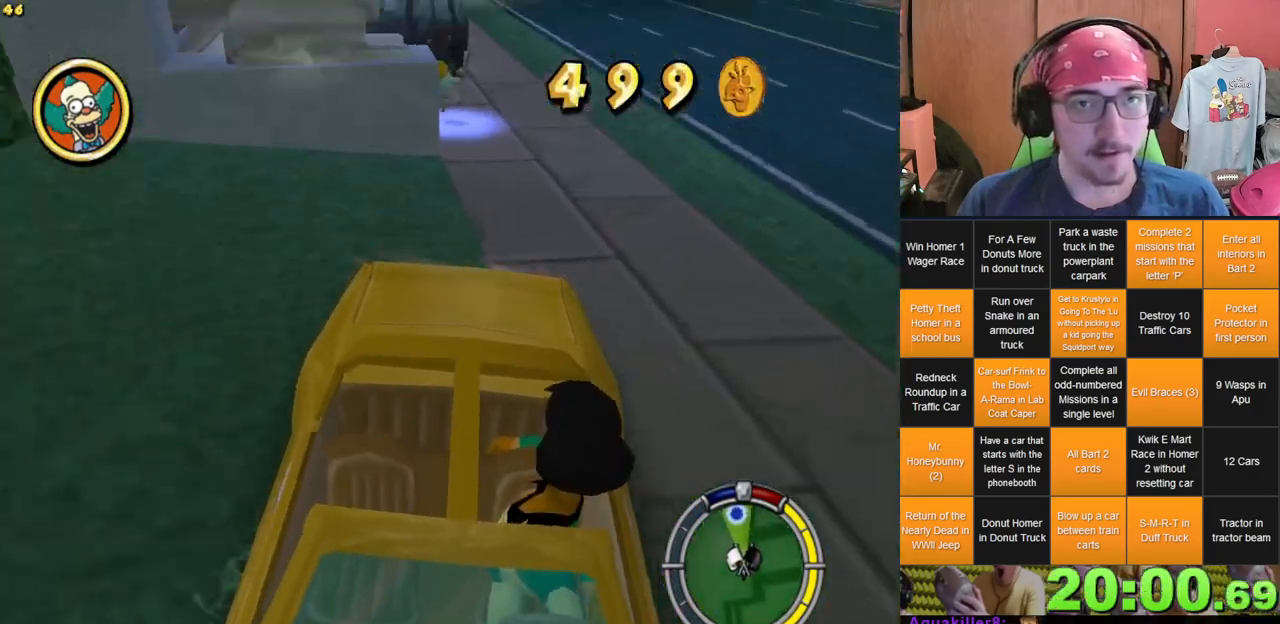
{"dt_ms": 500, "buttons": [], "left_stick": "center", "right_stick": "center", "events": [[50, "left_stick", "left"], [400, "left_stick", "center"], [433, "right_stick", "center"]]}
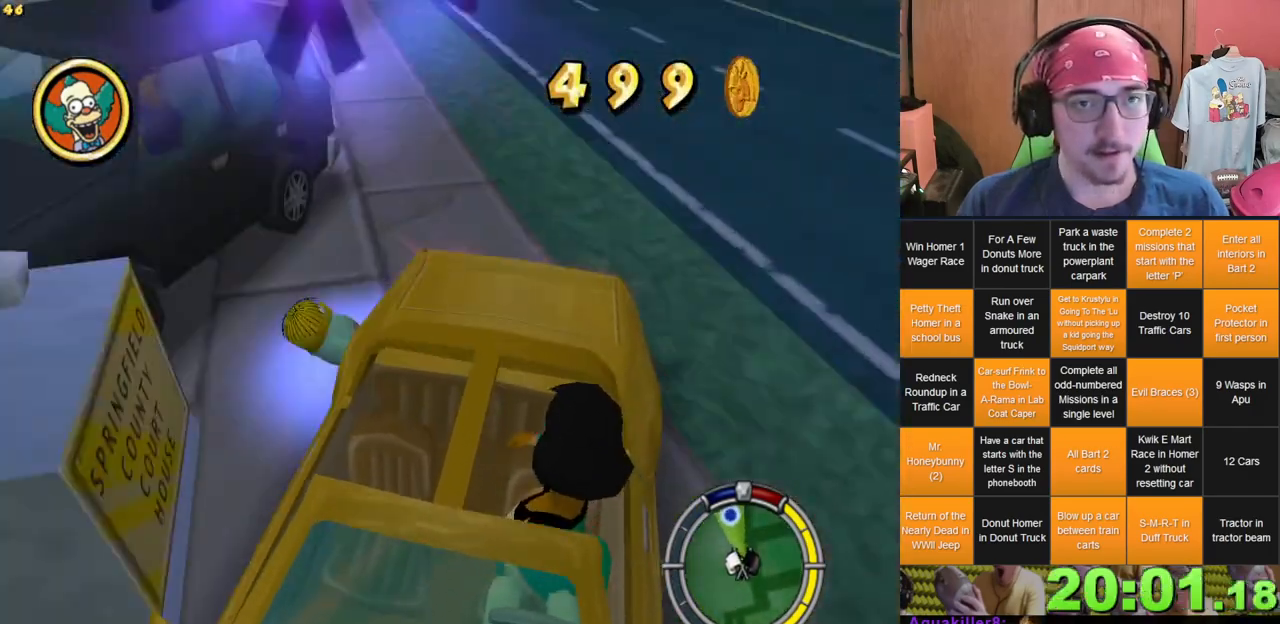
{"dt_ms": 500, "buttons": ["L2"], "left_stick": "center", "right_stick": "center", "events": [[167, "L2", "down"]]}
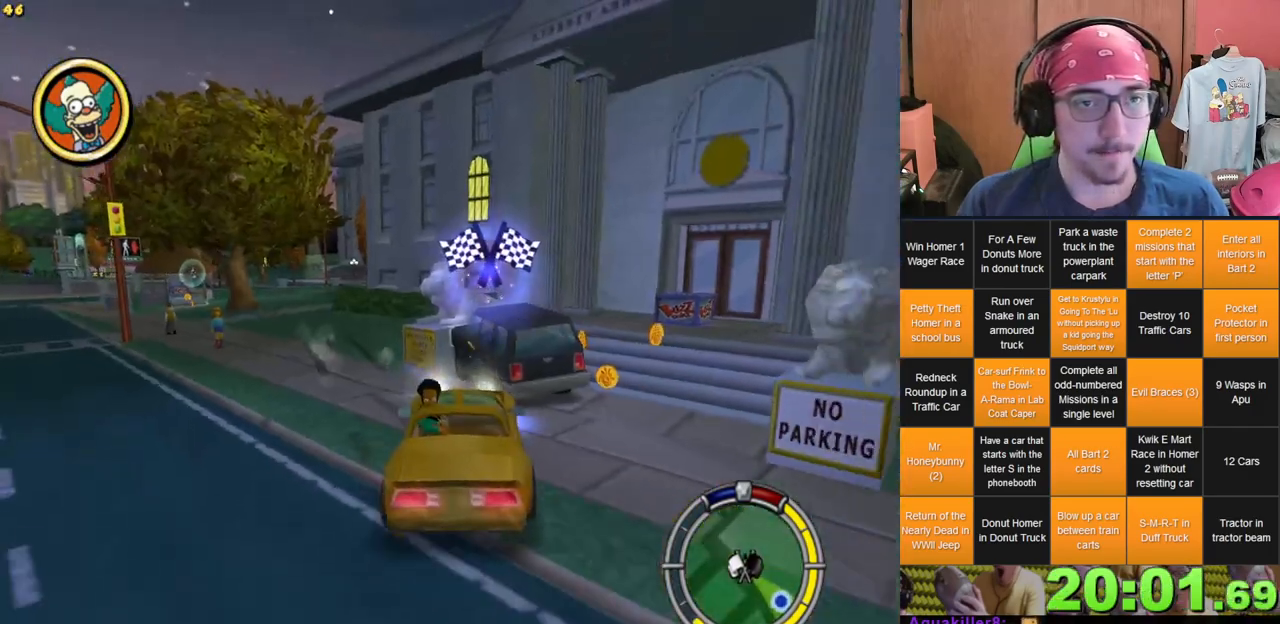
{"dt_ms": 500, "buttons": [], "left_stick": "right", "right_stick": "center", "events": [[217, "left_stick", "right"], [483, "L2", "up"]]}
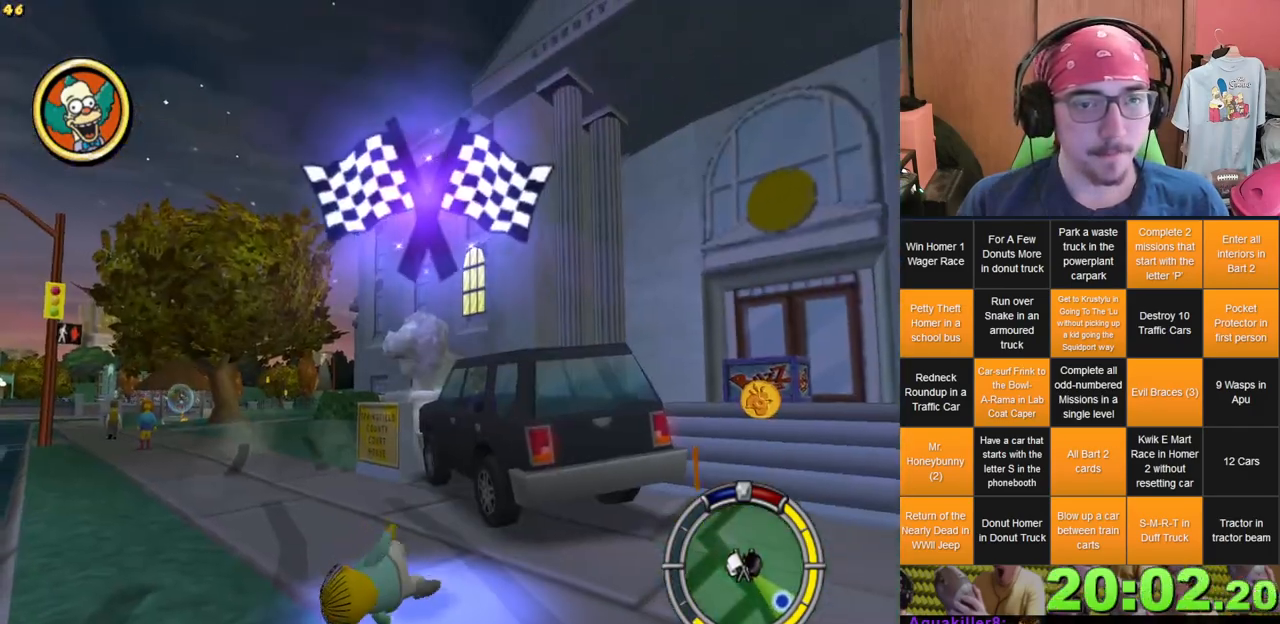
{"dt_ms": 500, "buttons": [], "left_stick": "right", "right_stick": "center", "events": []}
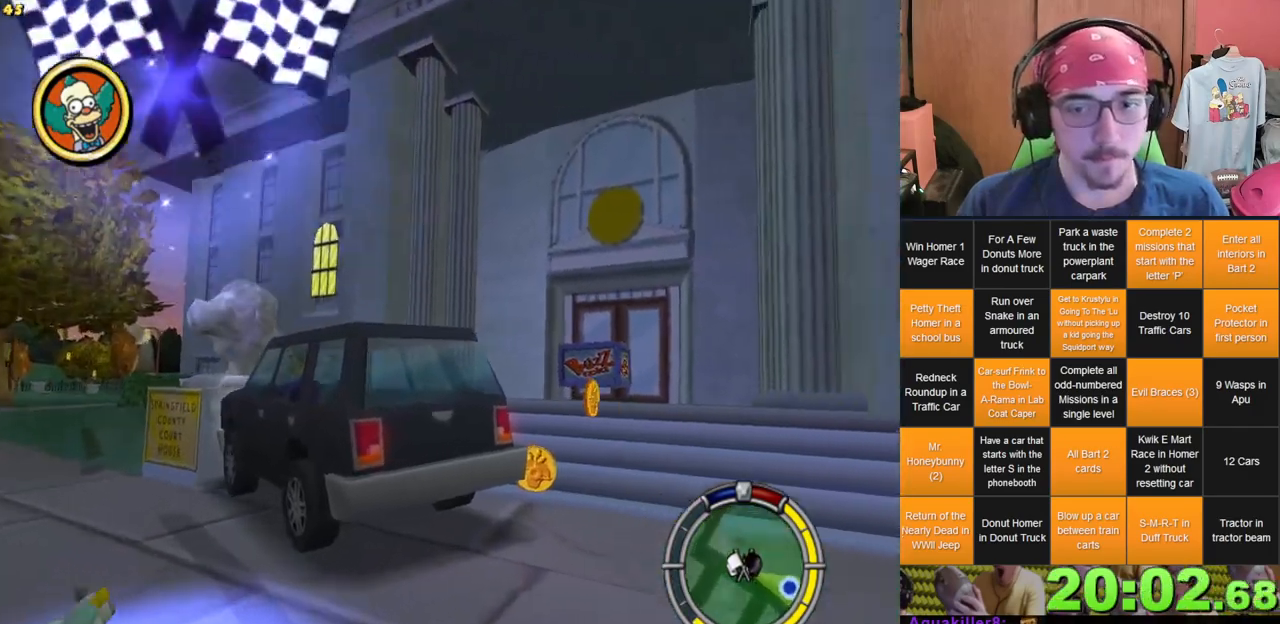
{"dt_ms": 1000, "buttons": [], "left_stick": "center", "right_stick": "center", "events": [[133, "left_stick", "center"], [350, "left_stick", "left"], [783, "left_stick", "center"]]}
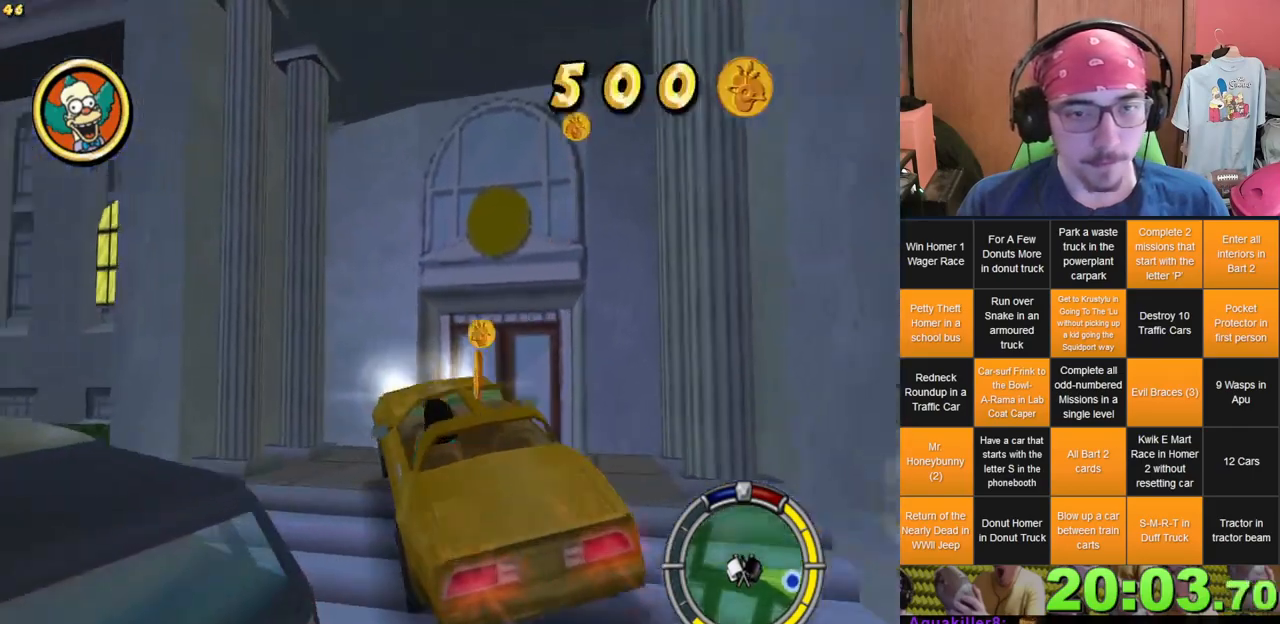
{"dt_ms": 500, "buttons": [], "left_stick": "center", "right_stick": "center", "events": [[100, "DPAD_UP", "down"], [433, "DPAD_UP", "up"]]}
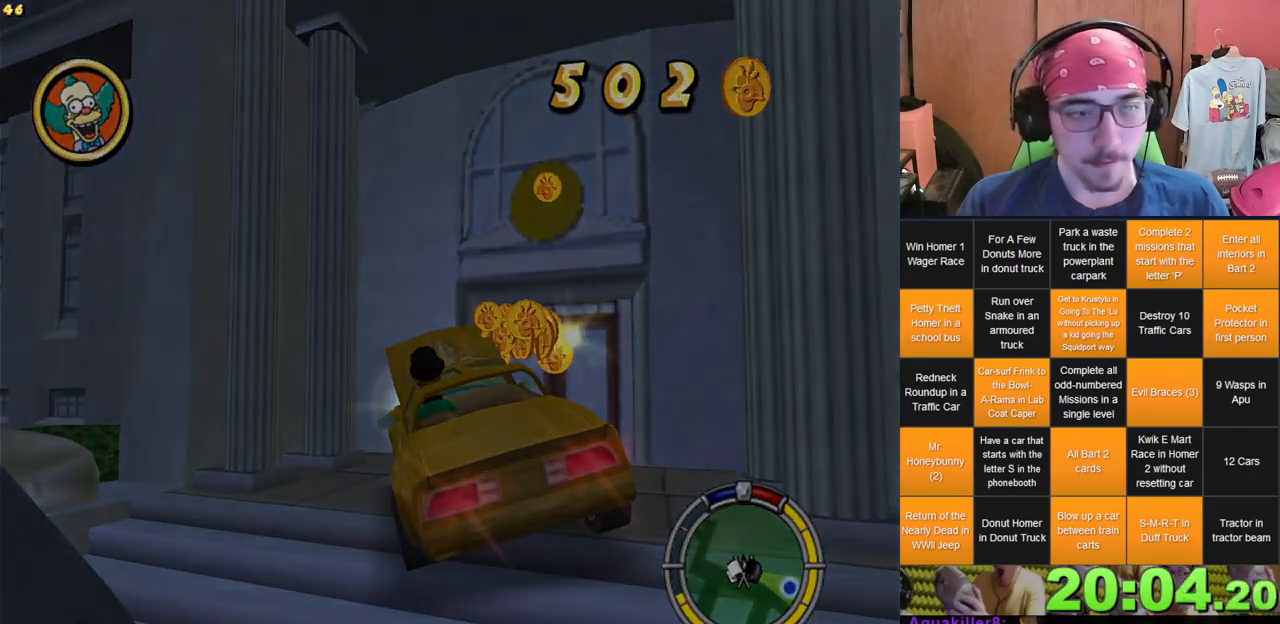
{"dt_ms": 500, "buttons": ["L2"], "left_stick": "center", "right_stick": "center", "events": [[433, "L2", "down"]]}
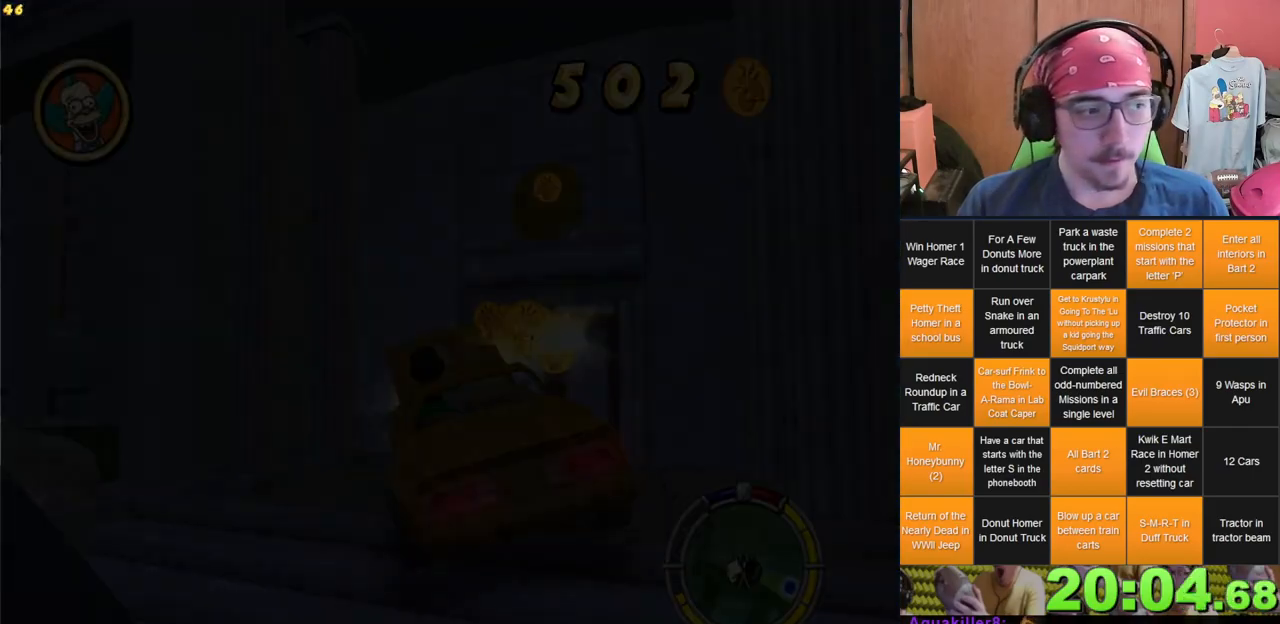
{"dt_ms": 500, "buttons": ["L2"], "left_stick": "center", "right_stick": "center", "events": []}
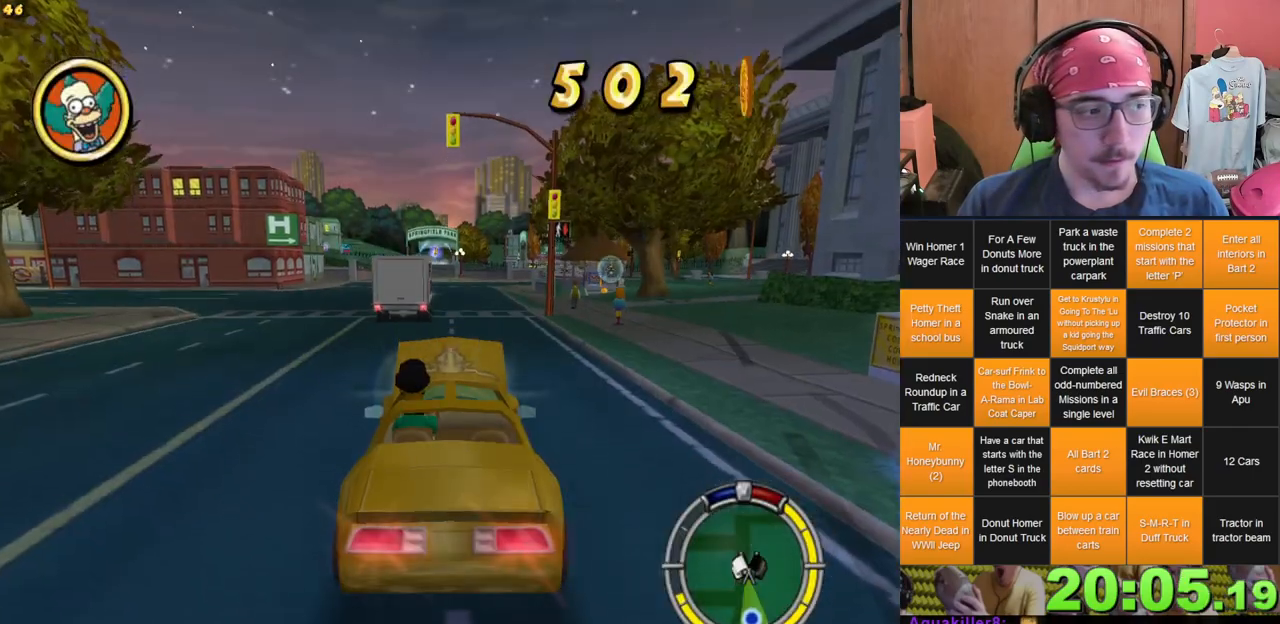
{"dt_ms": 500, "buttons": [], "left_stick": "center", "right_stick": "center", "events": [[183, "L2", "up"]]}
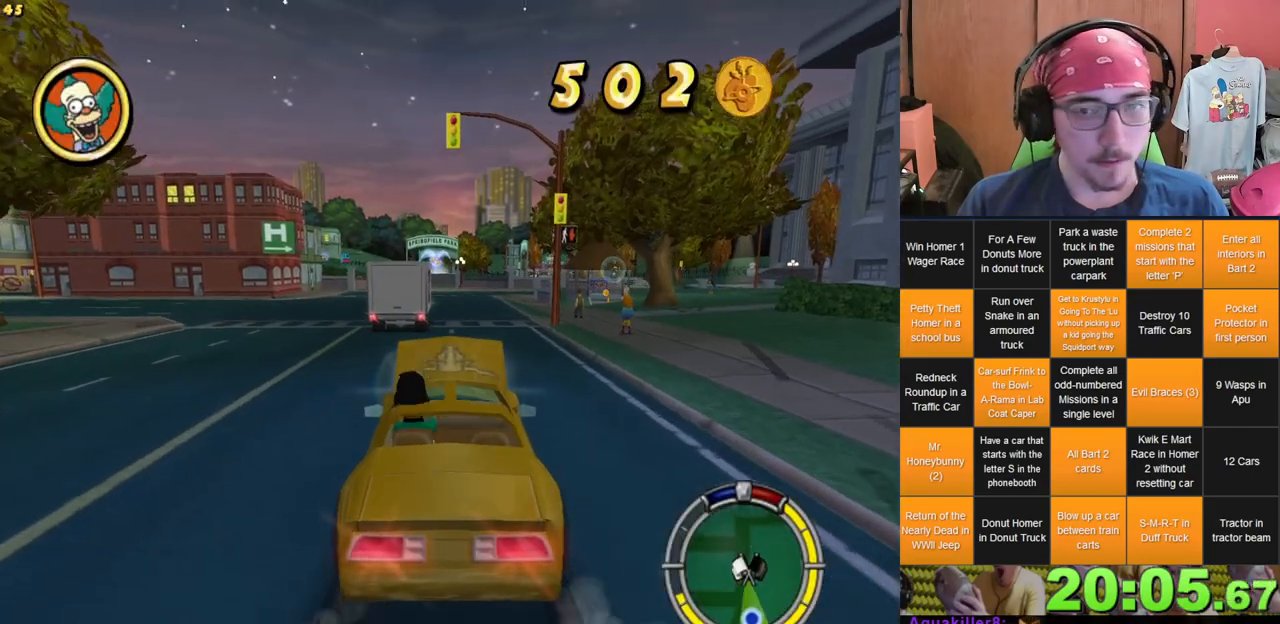
{"dt_ms": 500, "buttons": [], "left_stick": "center", "right_stick": "center", "events": [[33, "left_stick", "right"], [367, "left_stick", "center"]]}
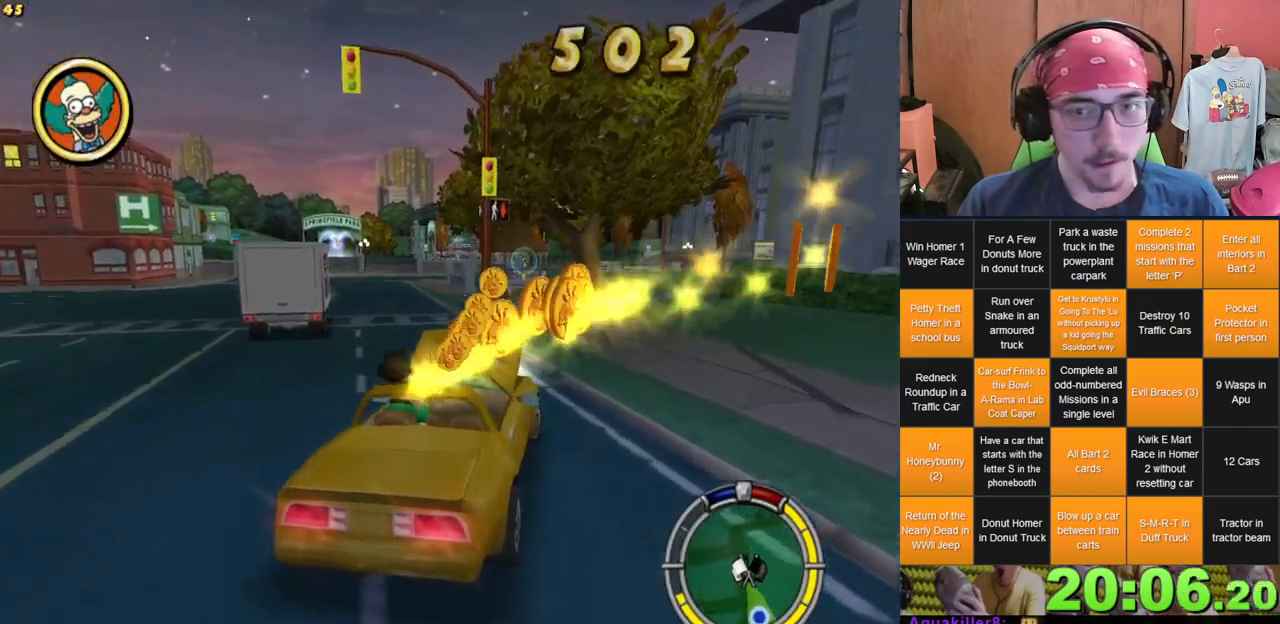
{"dt_ms": 500, "buttons": [], "left_stick": "center", "right_stick": "center", "events": [[250, "left_stick", "left"], [450, "left_stick", "center"]]}
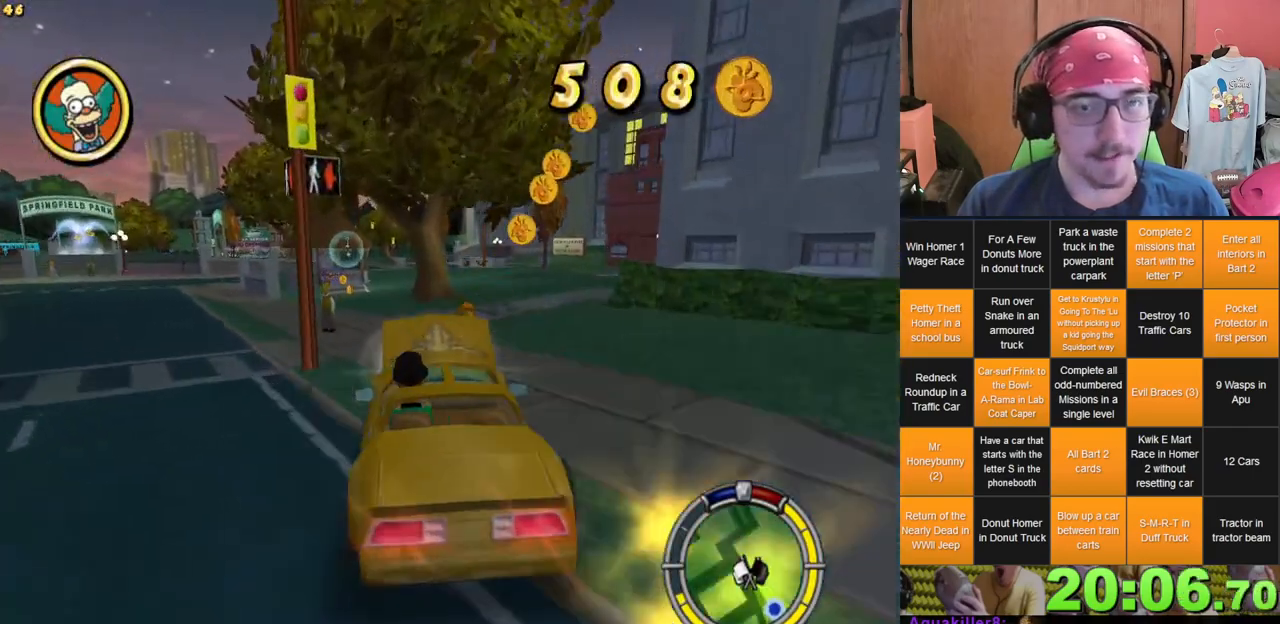
{"dt_ms": 500, "buttons": [], "left_stick": "center", "right_stick": "center", "events": []}
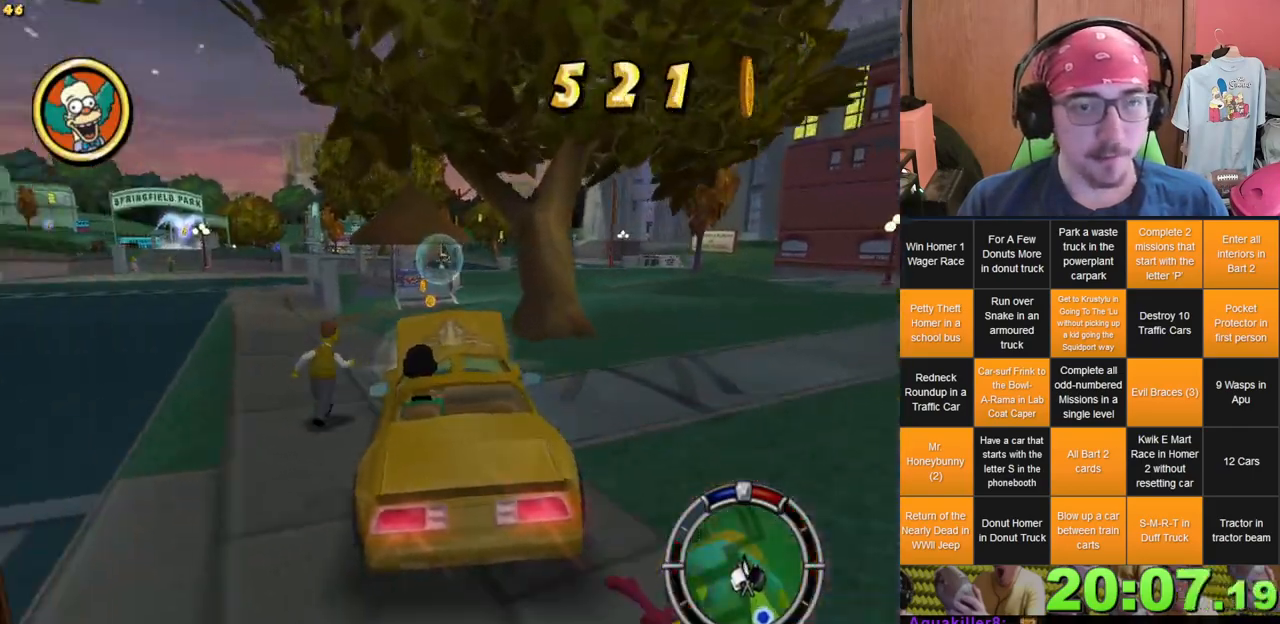
{"dt_ms": 500, "buttons": ["L2"], "left_stick": "center", "right_stick": "center", "events": [[283, "left_stick", "left"], [417, "left_stick", "center"], [467, "L2", "down"]]}
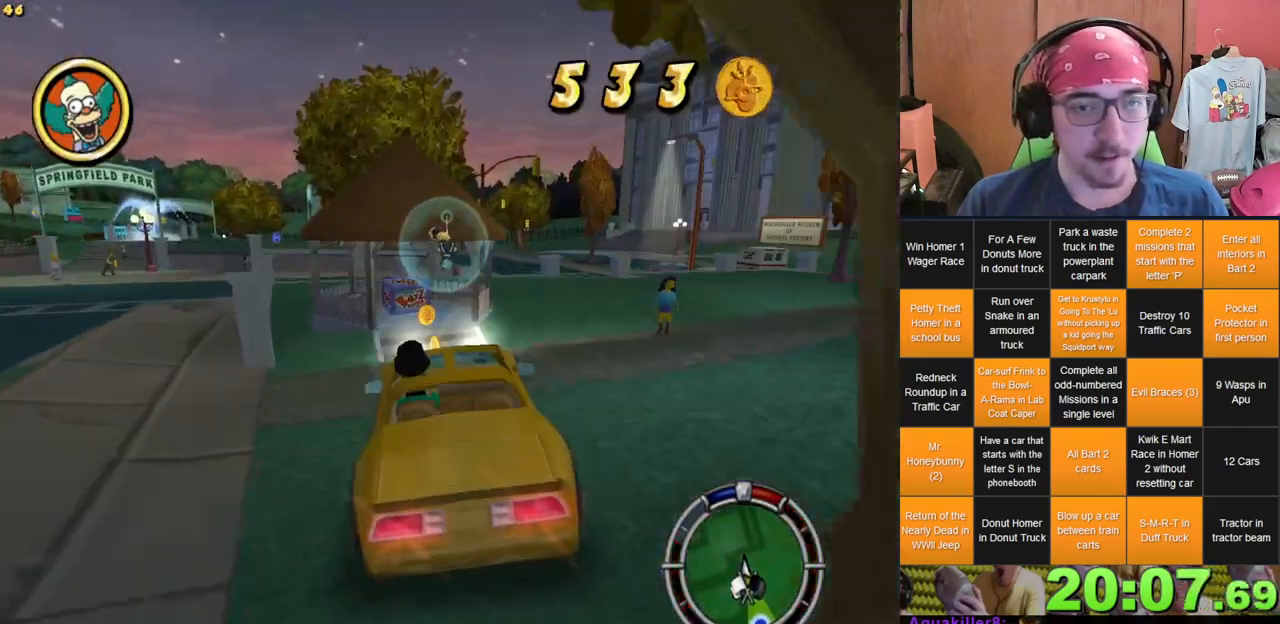
{"dt_ms": 500, "buttons": ["L2"], "left_stick": "center", "right_stick": "center", "events": [[117, "left_stick", "left"], [300, "left_stick", "center"]]}
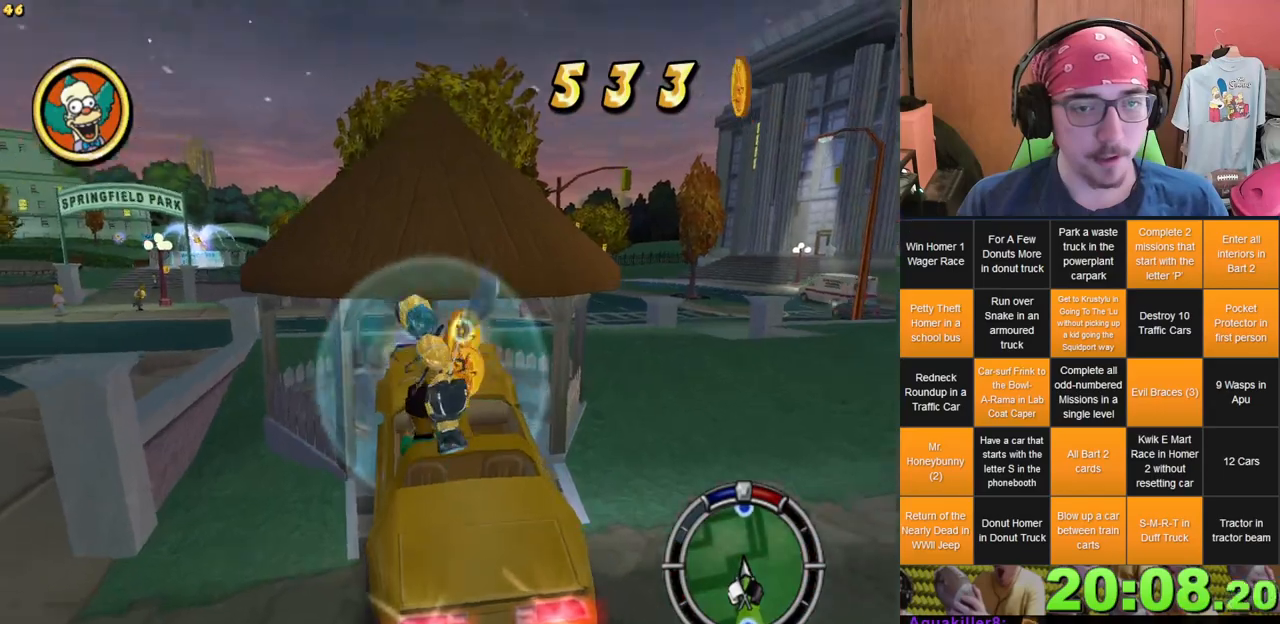
{"dt_ms": 500, "buttons": [], "left_stick": "center", "right_stick": "center", "events": [[183, "L2", "up"]]}
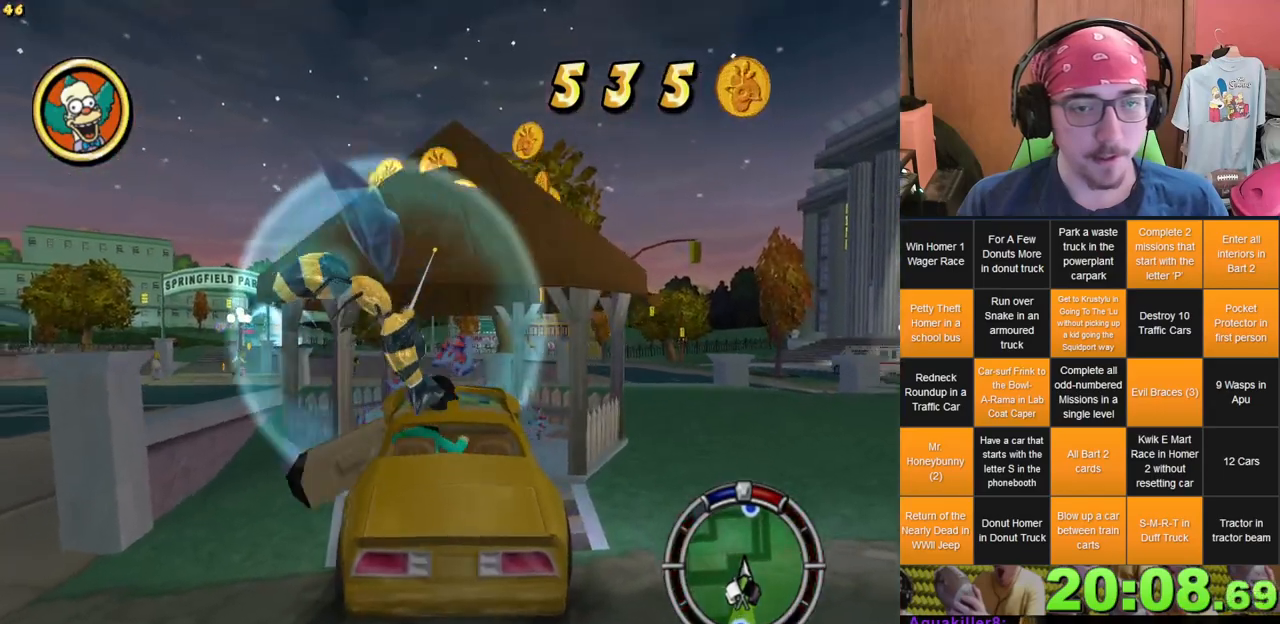
{"dt_ms": 500, "buttons": [], "left_stick": "down", "right_stick": "center", "events": [[283, "left_stick", "down"]]}
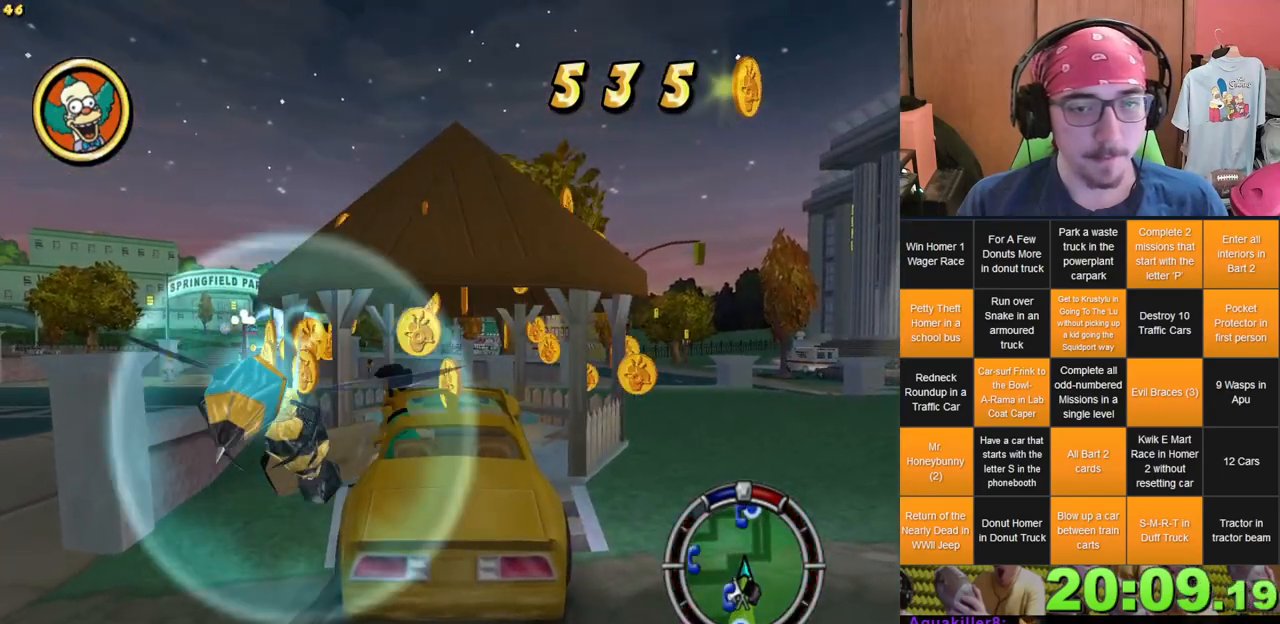
{"dt_ms": 500, "buttons": [], "left_stick": "down", "right_stick": "center", "events": []}
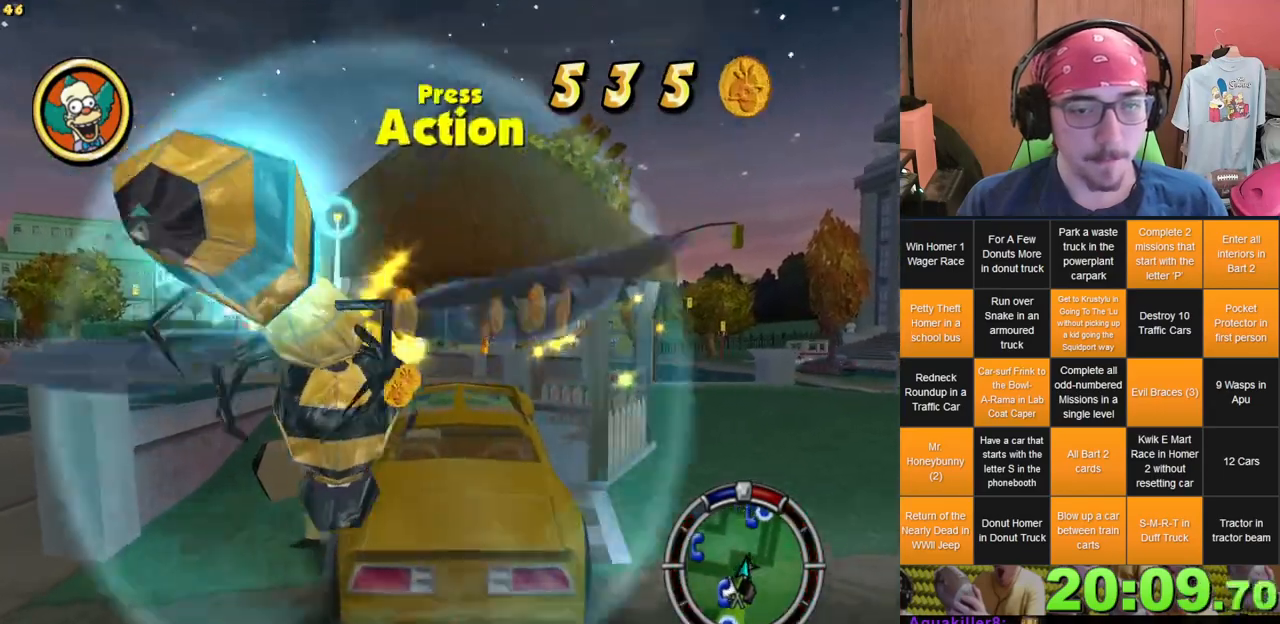
{"dt_ms": 1000, "buttons": [], "left_stick": "down-right", "right_stick": "center"}
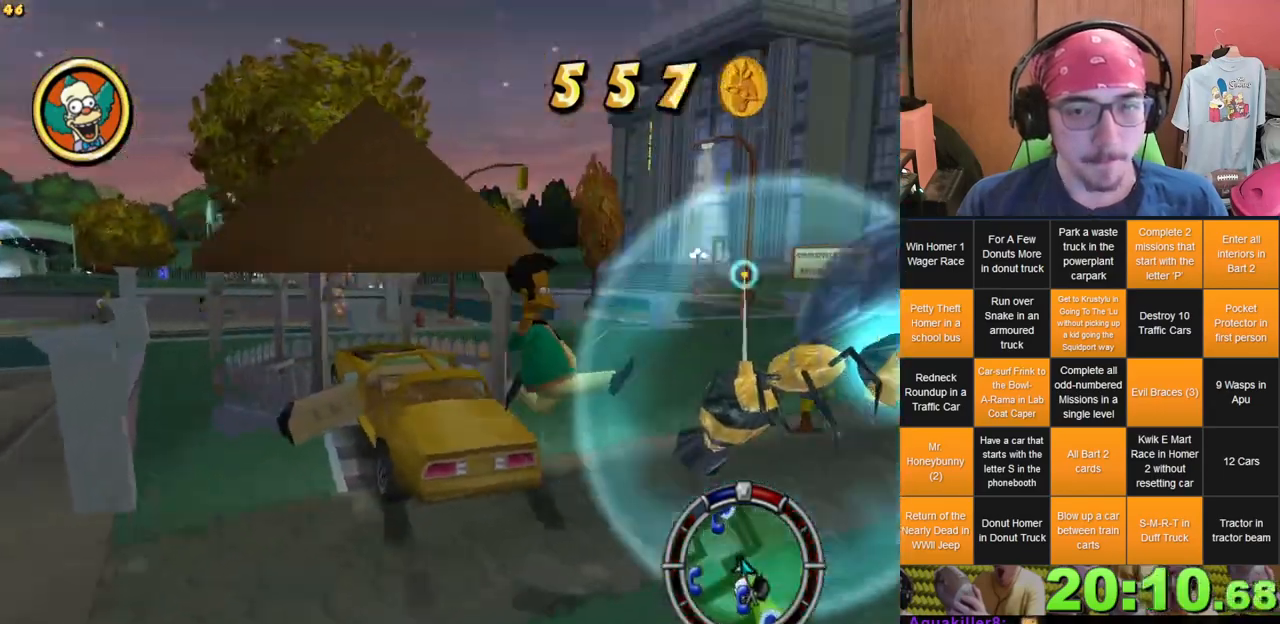
{"dt_ms": 500, "buttons": [], "left_stick": "down-right", "right_stick": "center", "events": []}
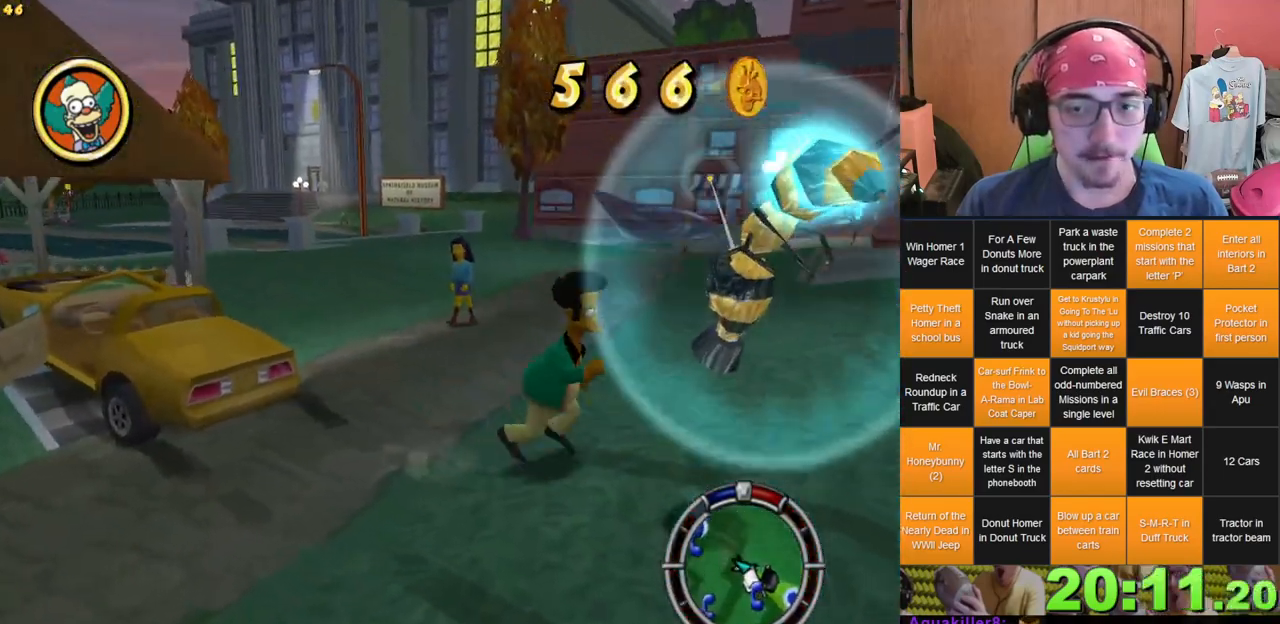
{"dt_ms": 500, "buttons": [], "left_stick": "down-right", "right_stick": "center", "events": []}
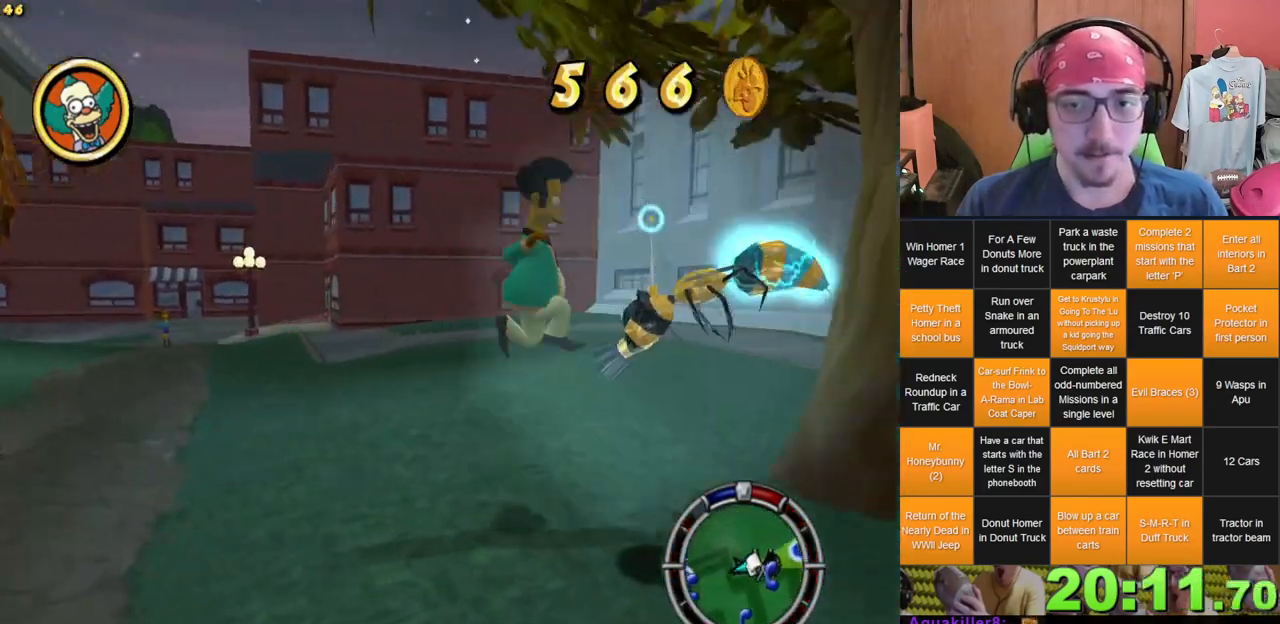
{"dt_ms": 500, "buttons": [], "left_stick": "up", "right_stick": "center", "events": [[200, "left_stick", "right"], [350, "left_stick", "up"]]}
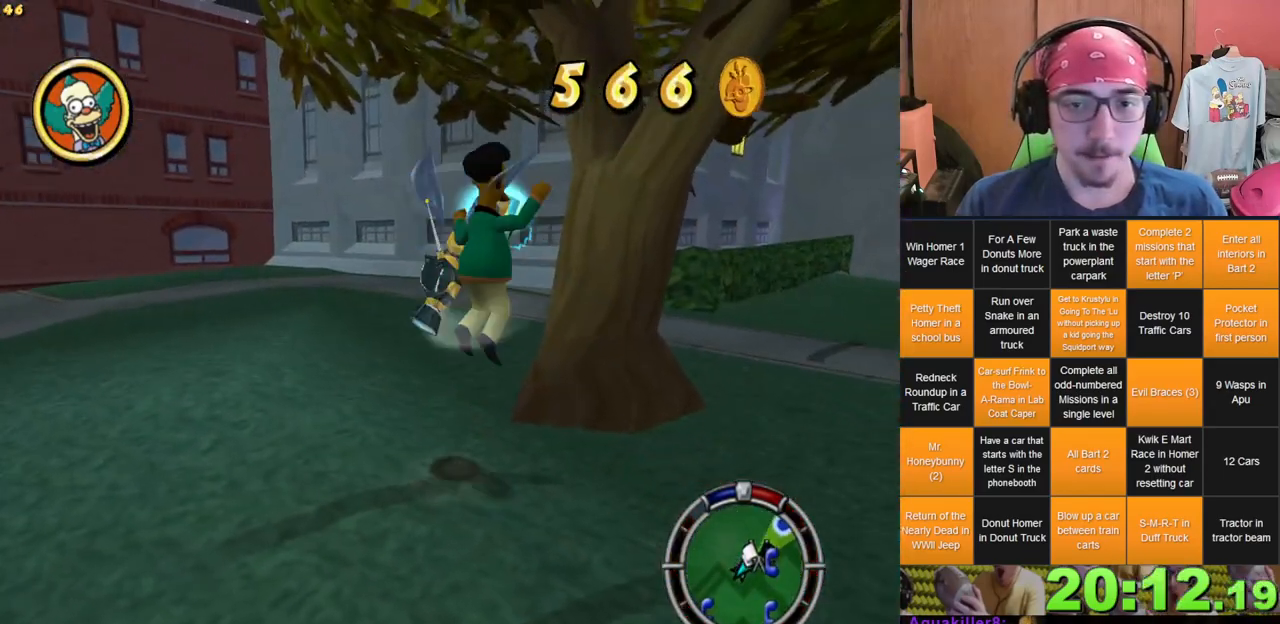
{"dt_ms": 500, "buttons": [], "left_stick": "center", "right_stick": "center", "events": [[50, "left_stick", "up-left"], [267, "left_stick", "center"], [283, "right_stick", "right"], [467, "right_stick", "center"]]}
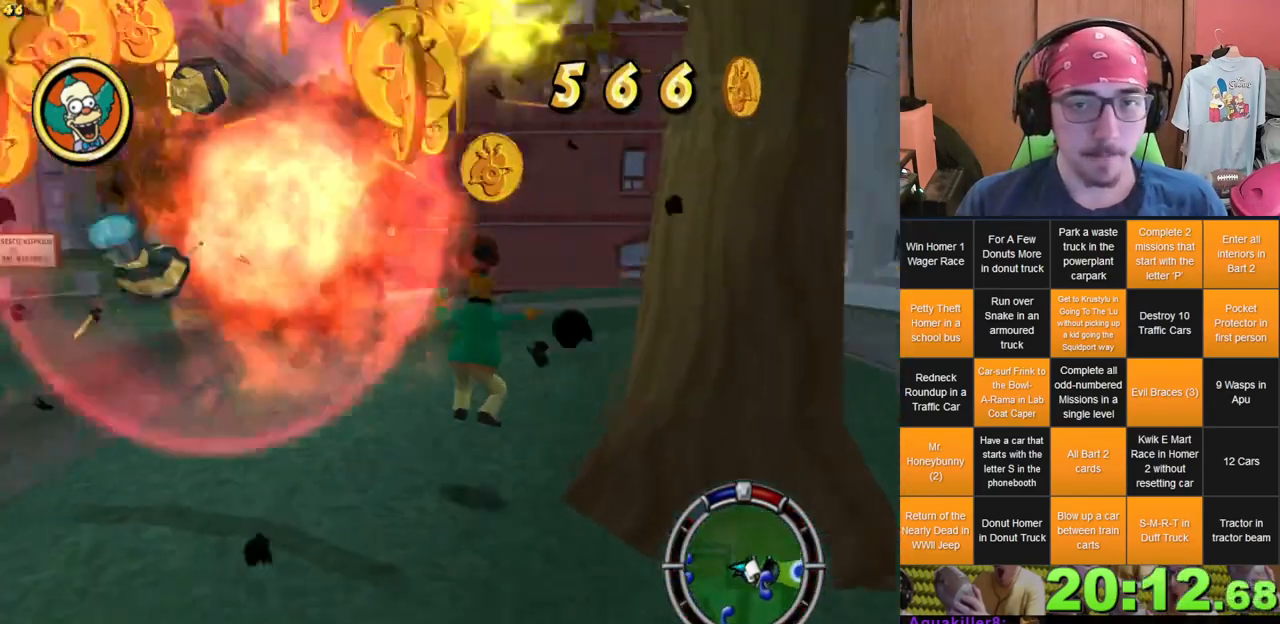
{"dt_ms": 500, "buttons": [], "left_stick": "up", "right_stick": "center", "events": [[83, "left_stick", "up"]]}
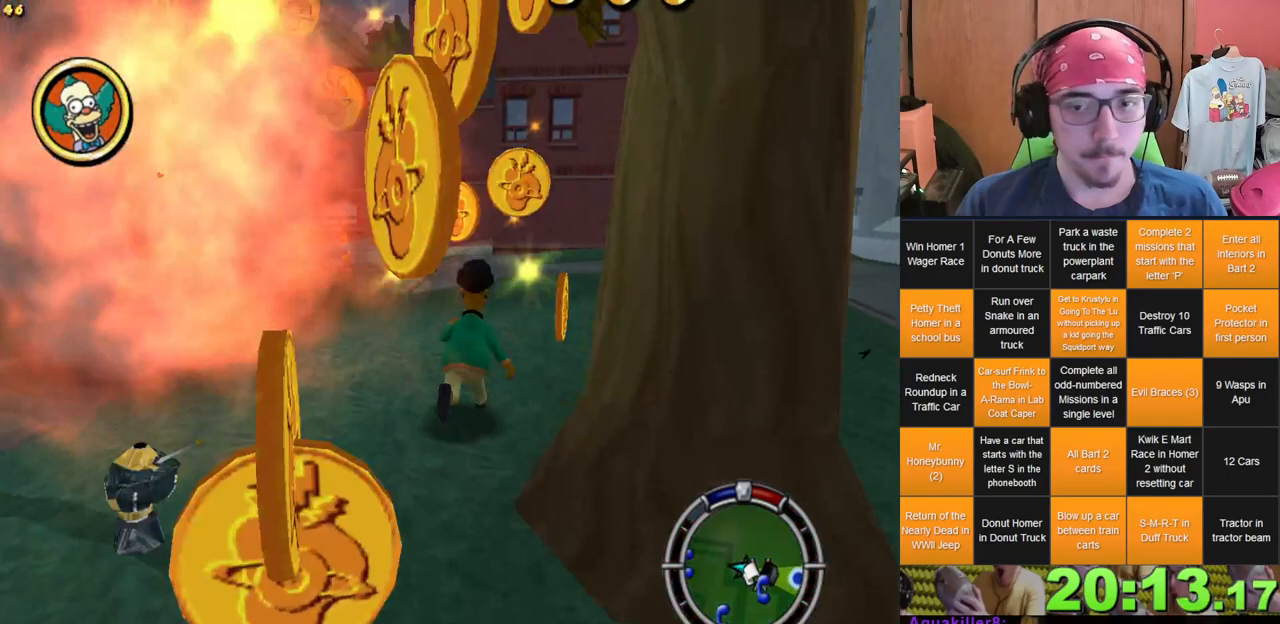
{"dt_ms": 500, "buttons": [], "left_stick": "down-left", "right_stick": "center", "events": [[67, "left_stick", "down"], [433, "left_stick", "down-left"]]}
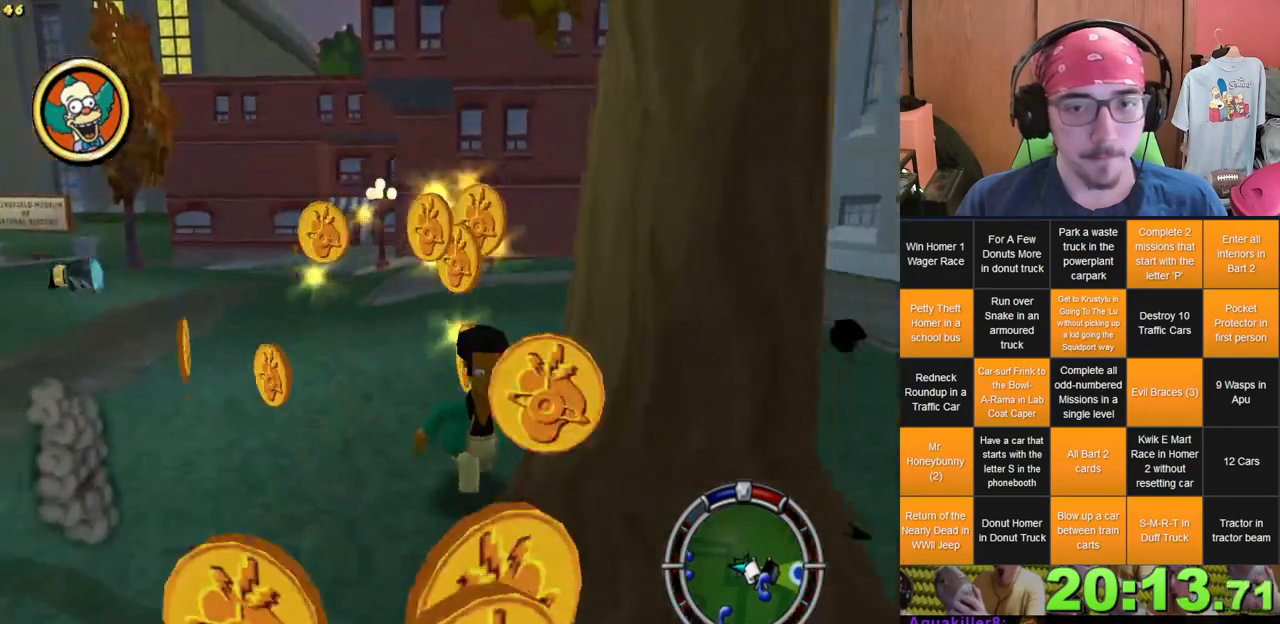
{"dt_ms": 500, "buttons": [], "left_stick": "left", "right_stick": "center", "events": [[283, "left_stick", "left"]]}
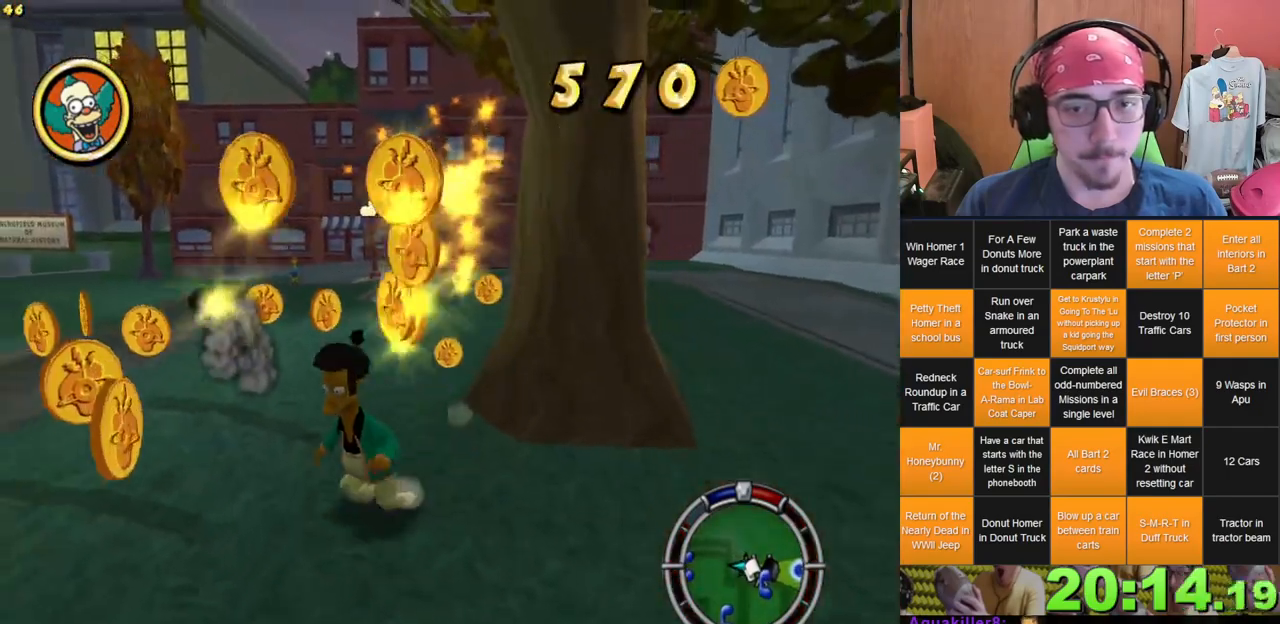
{"dt_ms": 500, "buttons": [], "left_stick": "up-right", "right_stick": "center", "events": [[133, "left_stick", "up"], [417, "left_stick", "up-right"]]}